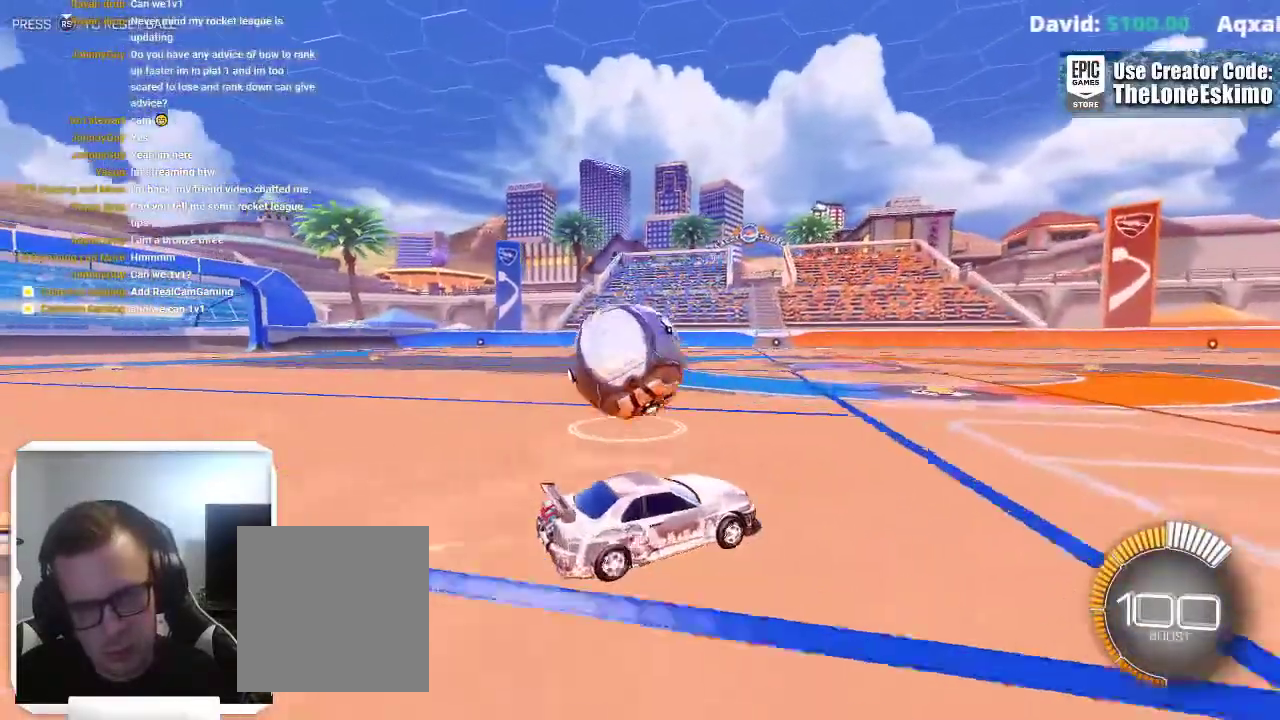
Gameplay with a controller (Xbox layout); each line is a JSON object with the inputs held at the frame after it. "events" lists button and stick changes between this image and that frame as [ms after this image, input, new state], when the widget could be followed in between. This overlay highlights the sticks when they move; stick clicks (L3) are not distinguishable. This document gives stick clicks only as held states, not as events. Not read: R2 R3.
{"buttons": [], "left_stick": "down-right", "right_stick": "center"}
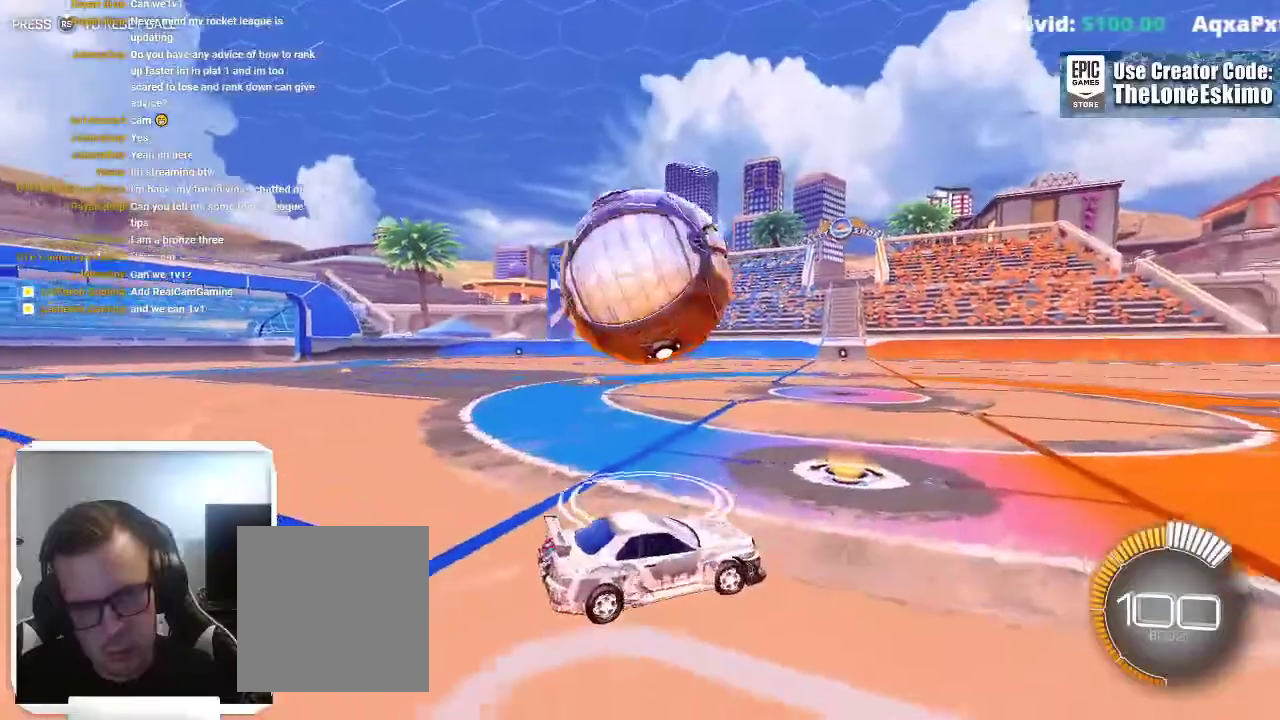
{"buttons": [], "left_stick": "left", "right_stick": "center"}
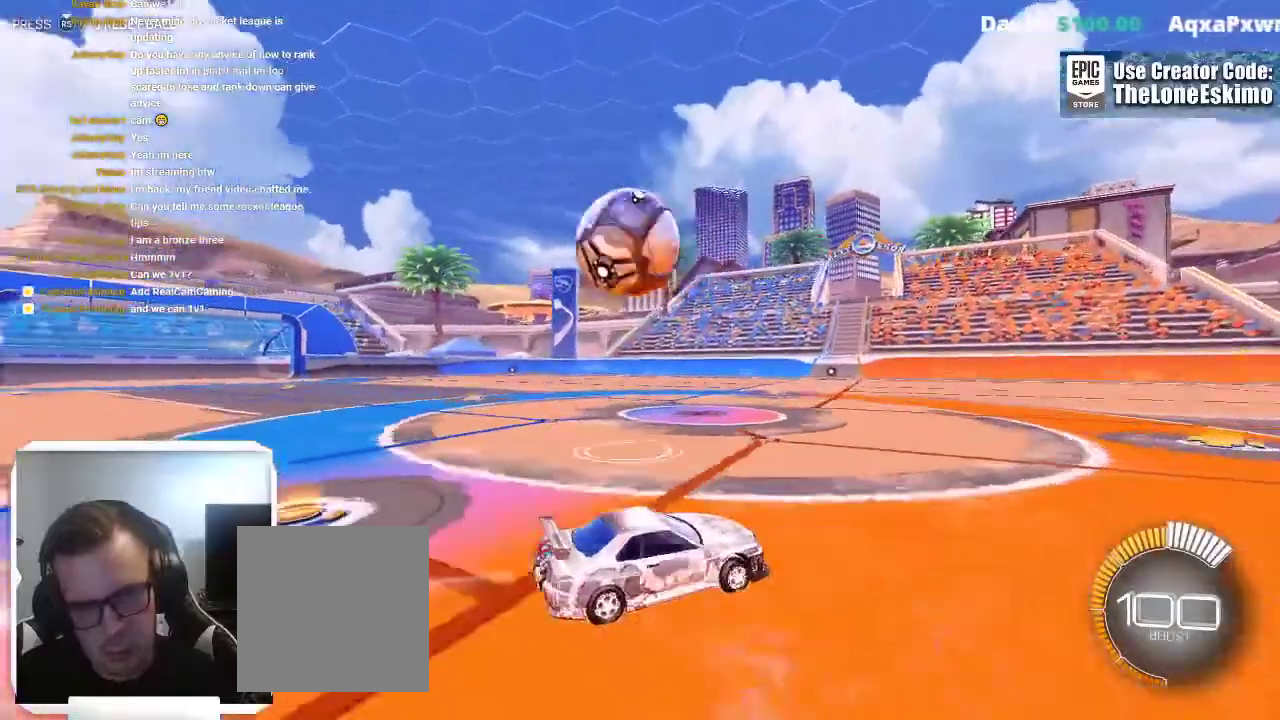
{"buttons": [], "left_stick": "center", "right_stick": "center"}
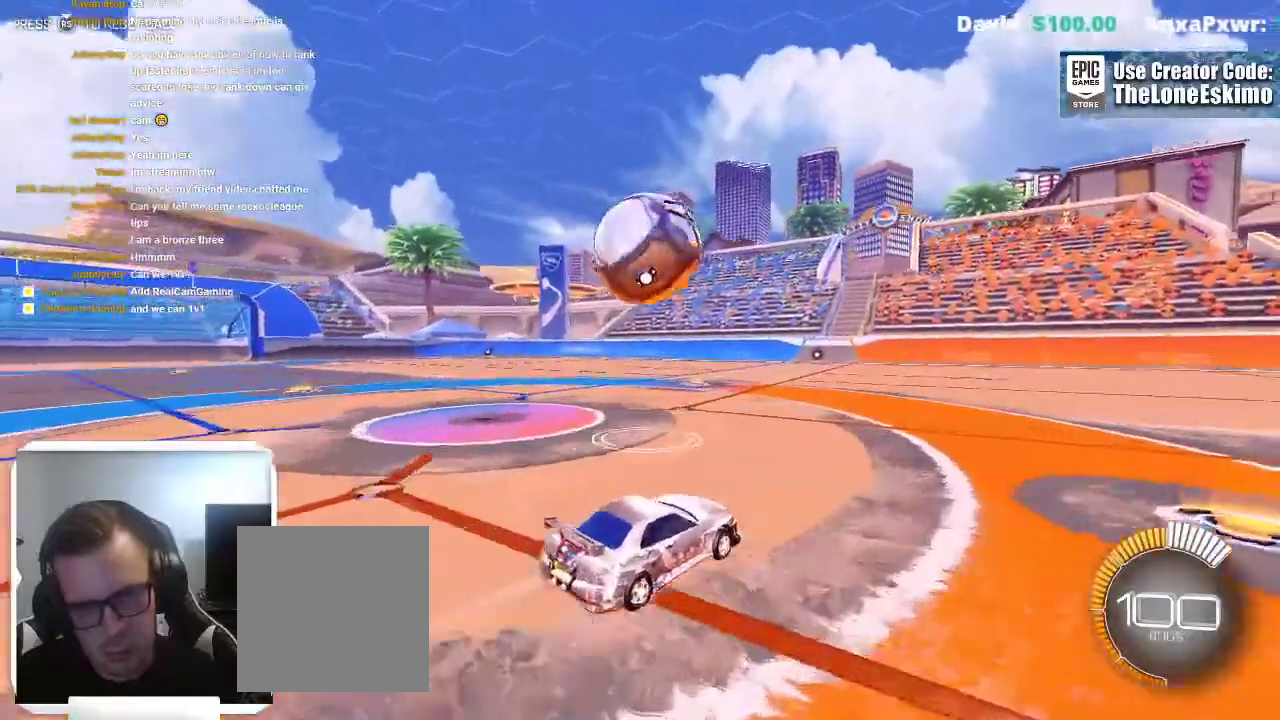
{"buttons": [], "left_stick": "center", "right_stick": "center"}
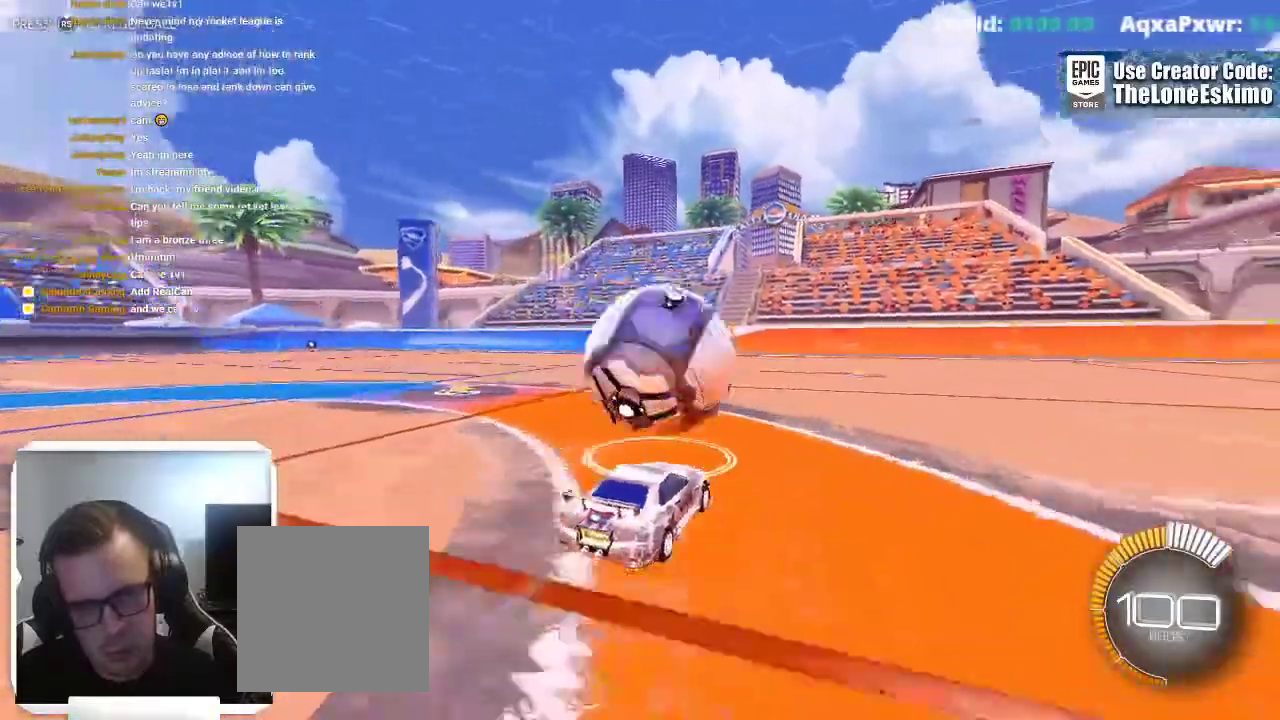
{"buttons": [], "left_stick": "center", "right_stick": "center", "events": [[100, "B", "down"], [317, "B", "up"]]}
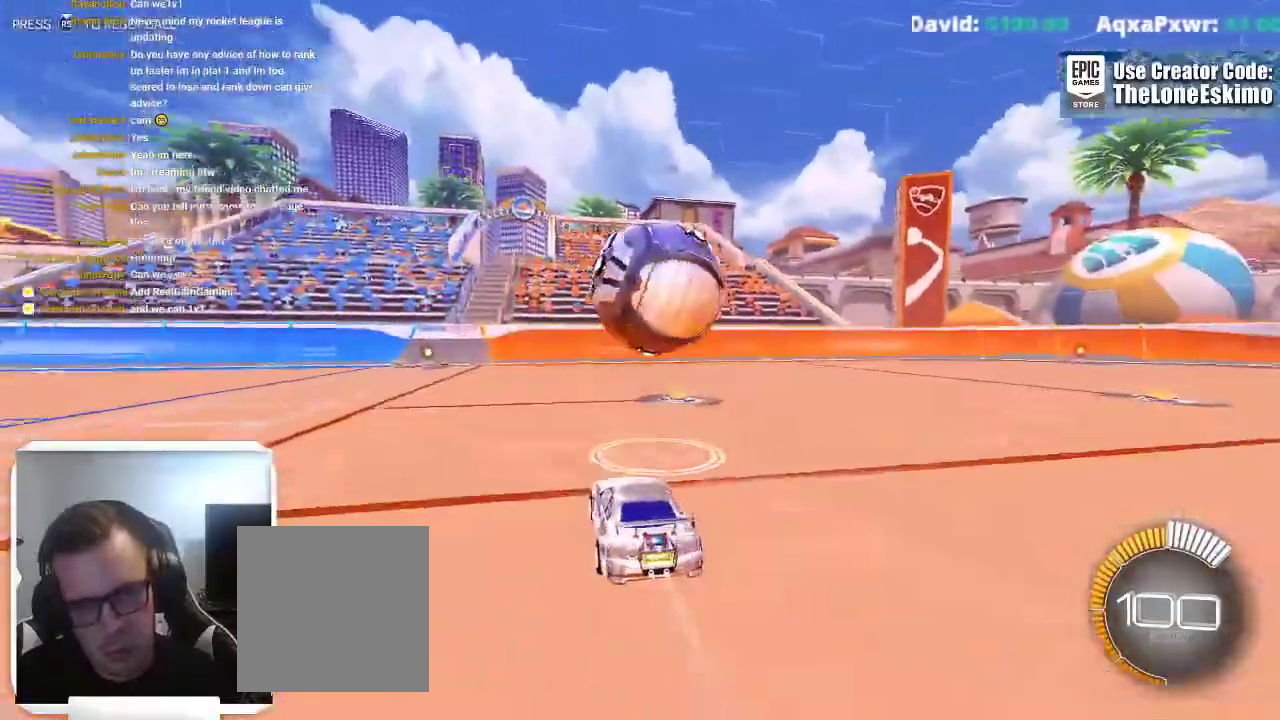
{"buttons": ["B"], "left_stick": "center", "right_stick": "center"}